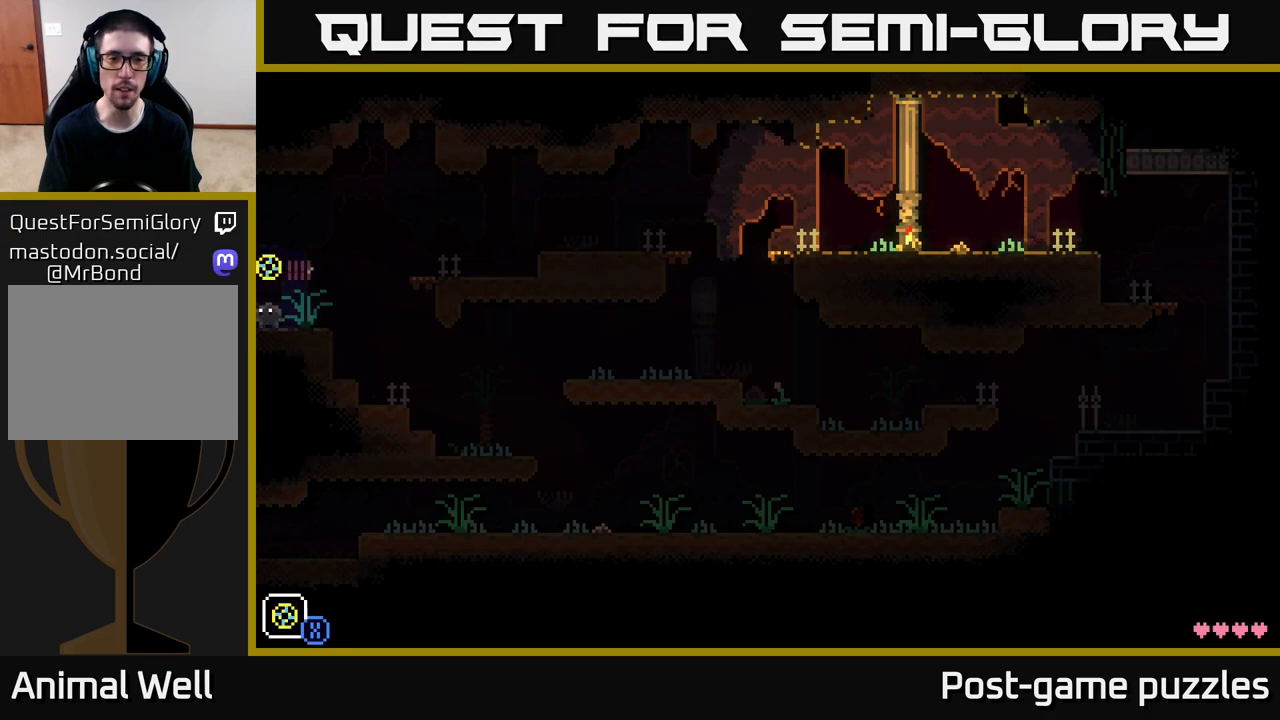
Gameplay with a controller (Xbox layout); each line is a JSON object with the inputs held at the frame after it. "events" lists button and stick changes between this image and that frame as [ms after this image, input, new state], when the widget could be followed in between.
{"buttons": [], "left_stick": "right", "right_stick": "center", "events": [[33, "L1", "down"], [133, "L1", "up"], [483, "left_stick", "right"]]}
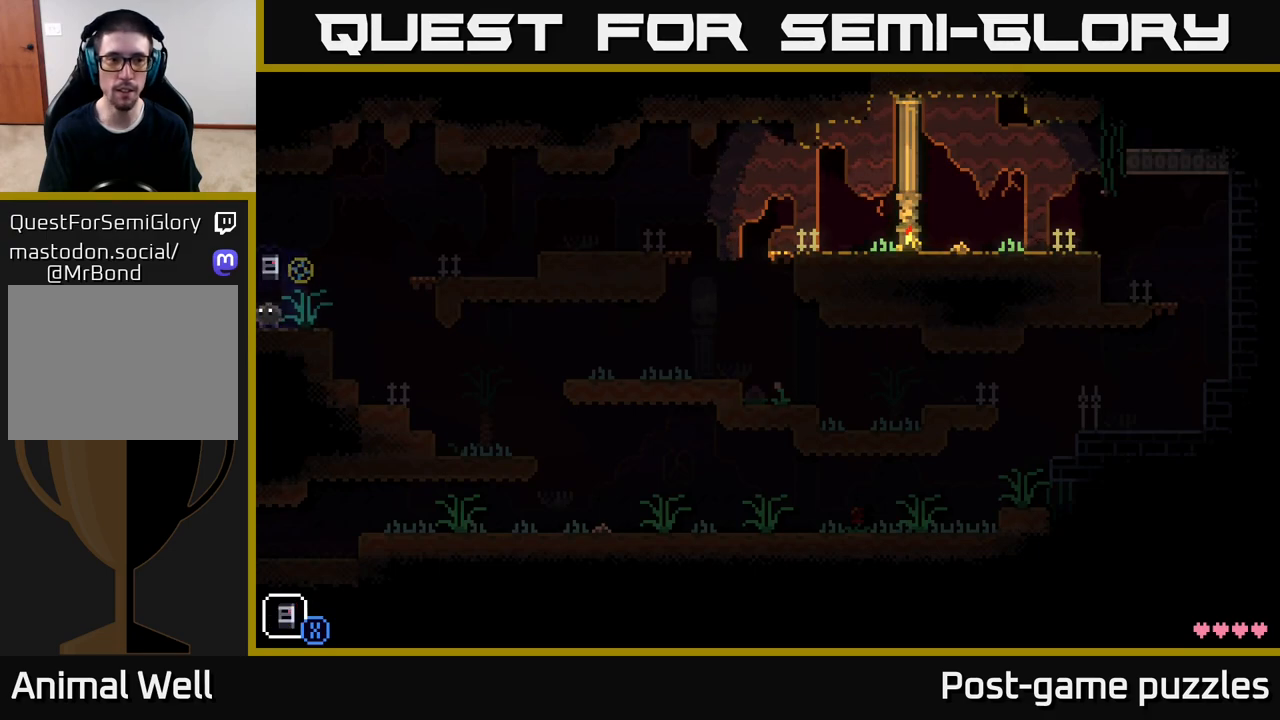
{"buttons": [], "left_stick": "center", "right_stick": "center", "events": [[217, "left_stick", "left"], [233, "L1", "down"], [383, "L1", "up"], [383, "left_stick", "center"]]}
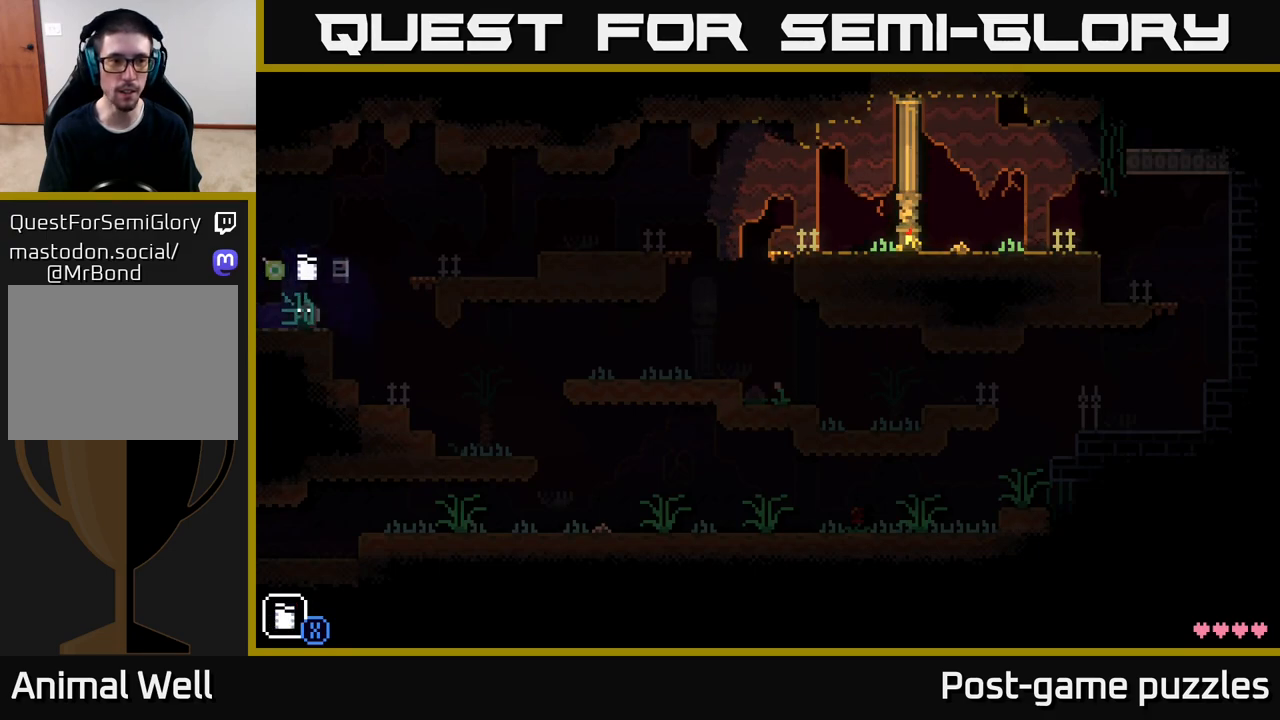
{"buttons": [], "left_stick": "center", "right_stick": "center", "events": [[167, "L1", "down"], [283, "L1", "up"], [383, "L1", "down"], [500, "L1", "up"]]}
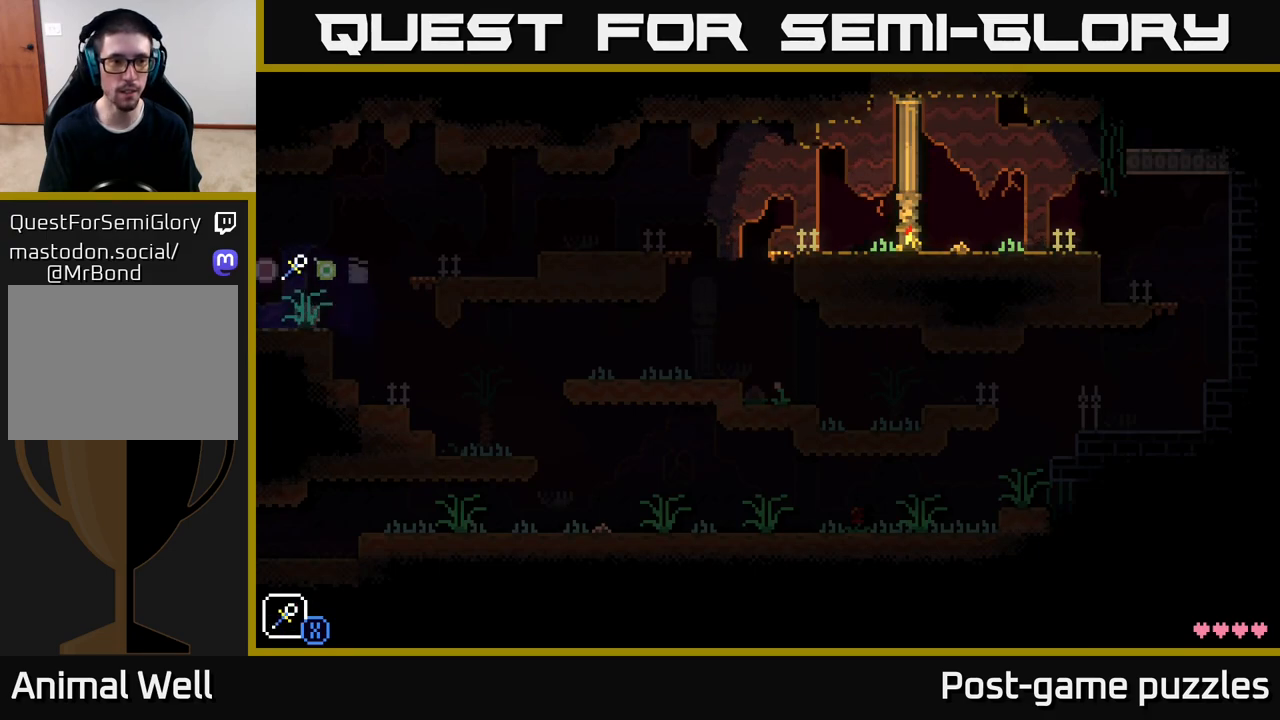
{"buttons": ["A", "X"], "left_stick": "left", "right_stick": "center", "events": [[167, "left_stick", "left"], [267, "A", "down"], [350, "X", "down"]]}
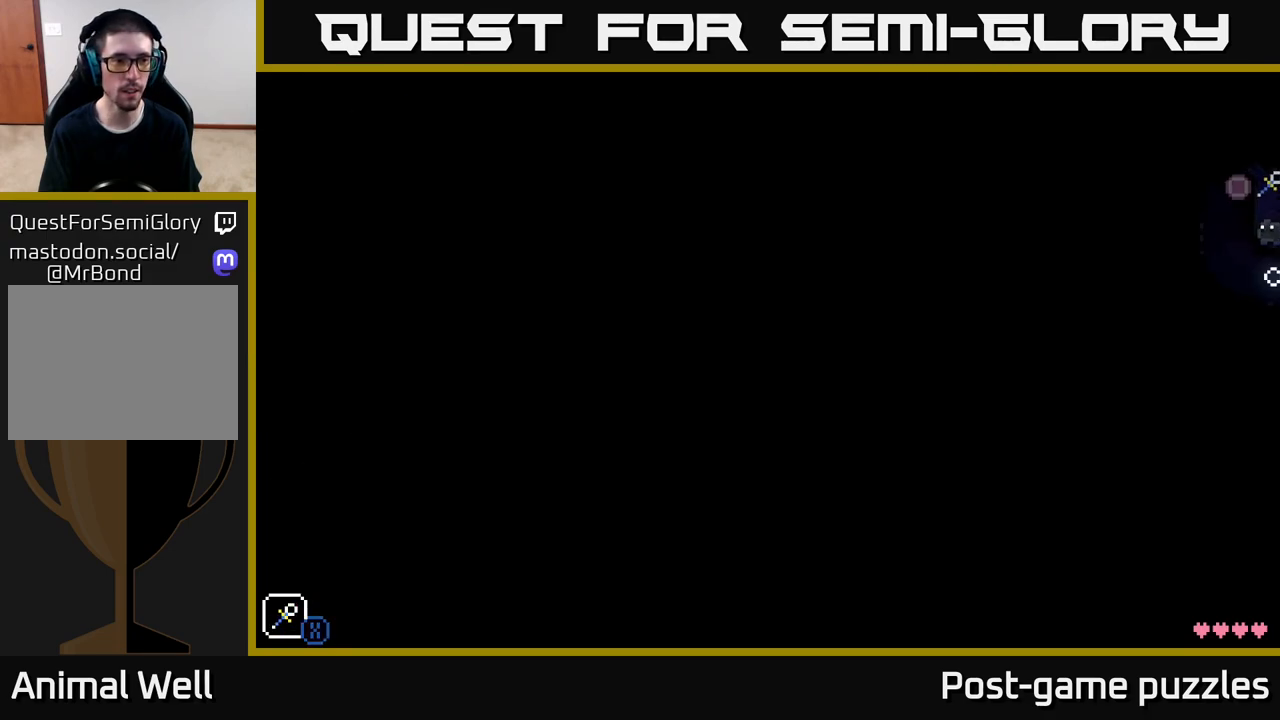
{"buttons": ["A"], "left_stick": "left", "right_stick": "center", "events": [[33, "A", "up"], [33, "X", "up"], [33, "left_stick", "center"], [317, "left_stick", "left"], [400, "A", "down"]]}
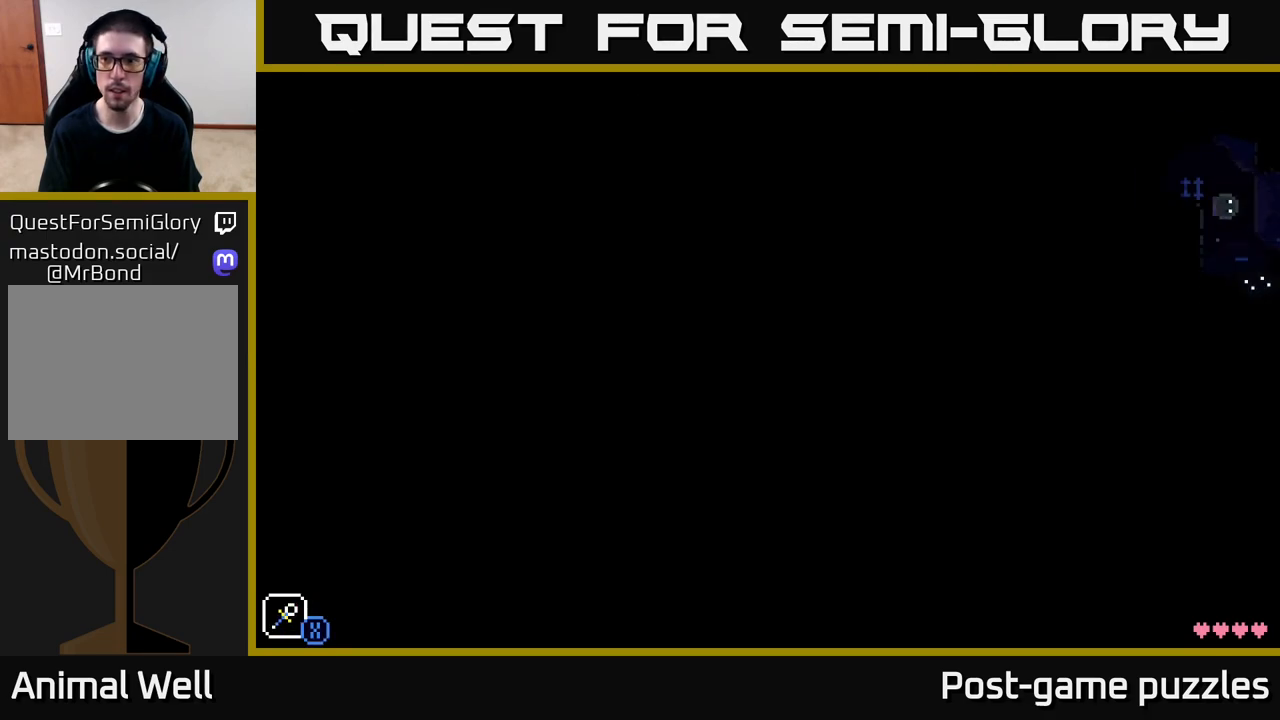
{"buttons": ["R1"], "left_stick": "center", "right_stick": "center", "events": [[350, "A", "up"], [433, "left_stick", "center"], [467, "R1", "down"]]}
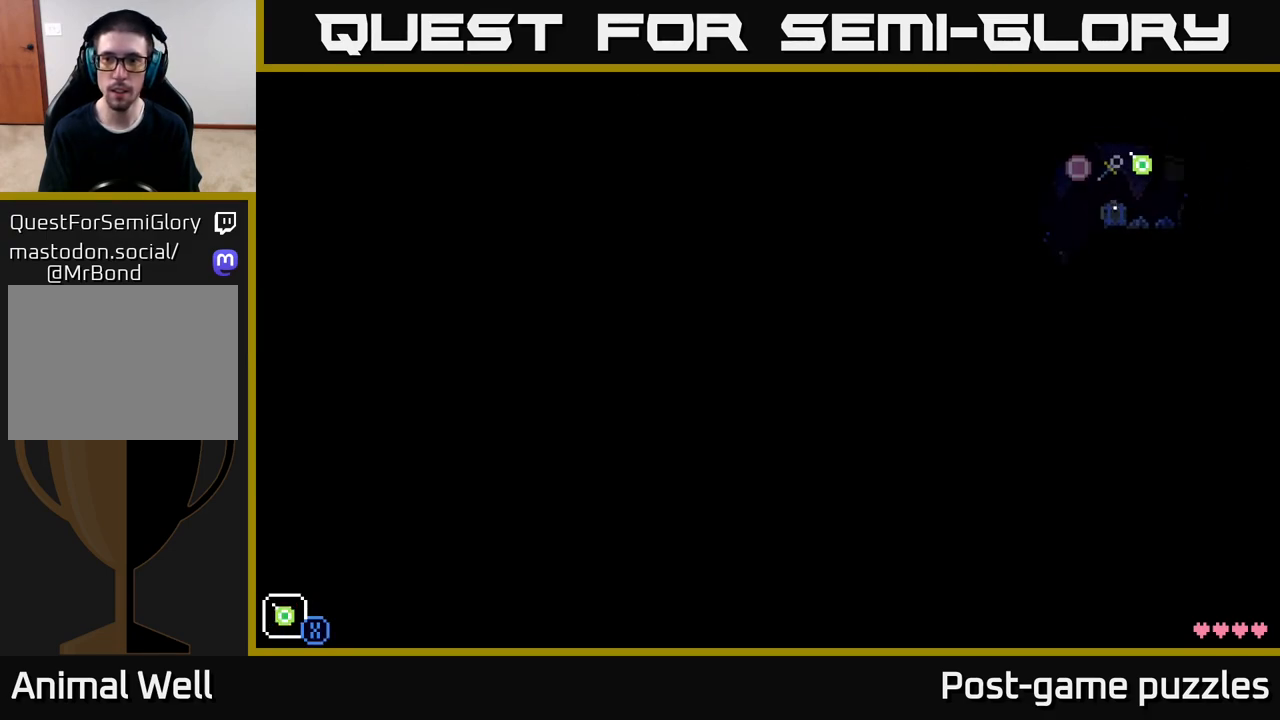
{"buttons": [], "left_stick": "center", "right_stick": "center", "events": [[50, "R1", "up"], [183, "R1", "down"], [250, "R1", "up"], [350, "R1", "down"], [433, "R1", "up"]]}
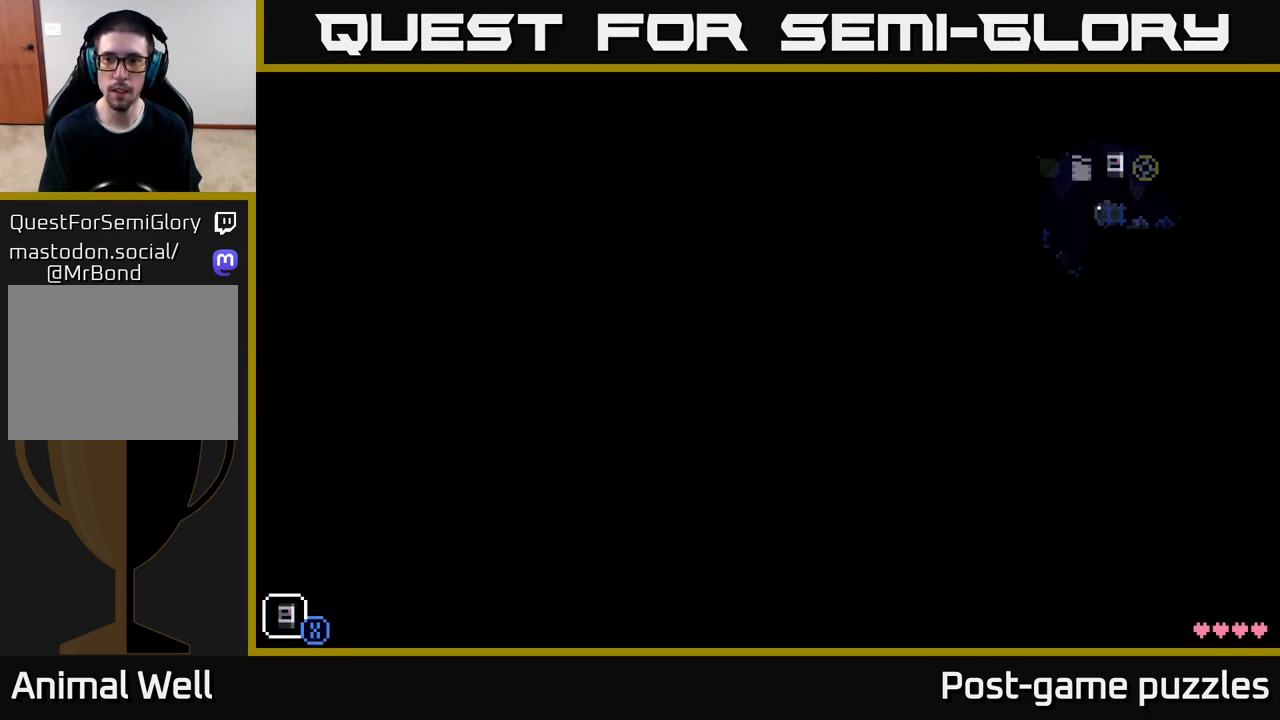
{"buttons": ["R1"], "left_stick": "center", "right_stick": "center", "events": [[33, "R1", "down"], [100, "R1", "up"], [217, "R1", "down"], [283, "R1", "up"], [467, "R1", "down"]]}
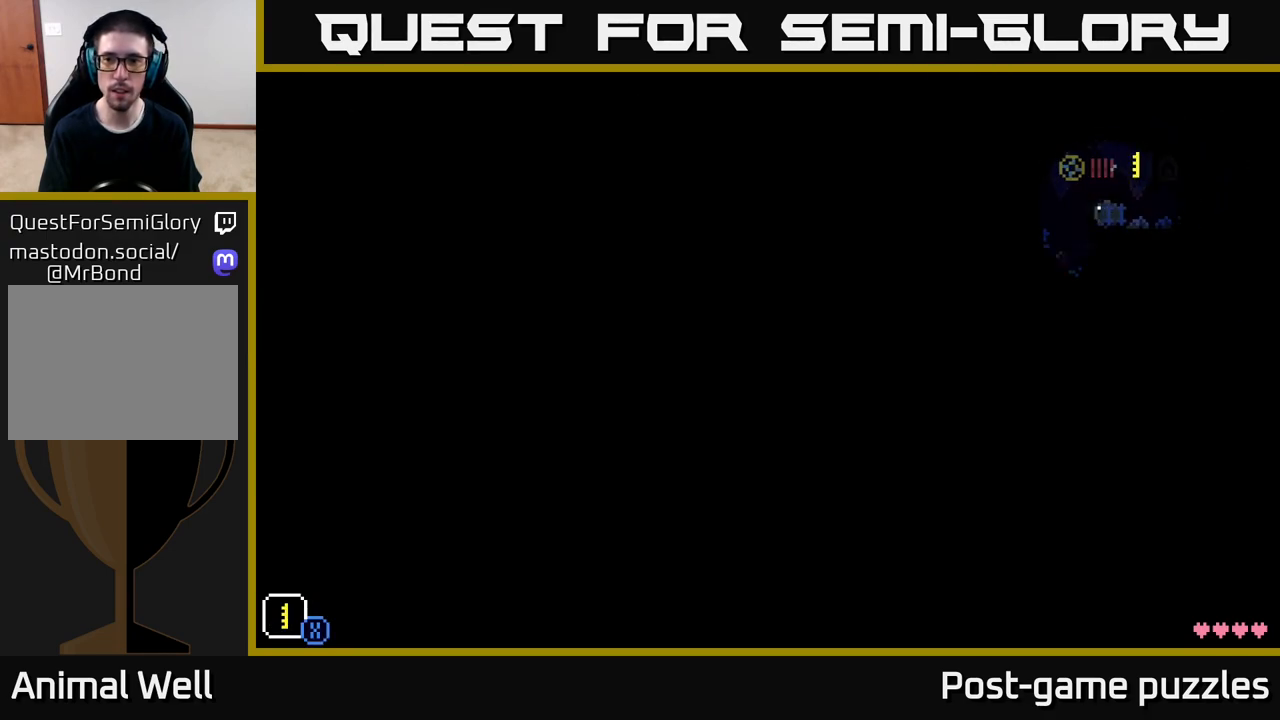
{"buttons": [], "left_stick": "center", "right_stick": "center", "events": [[67, "R1", "up"], [233, "R1", "down"], [333, "R1", "up"]]}
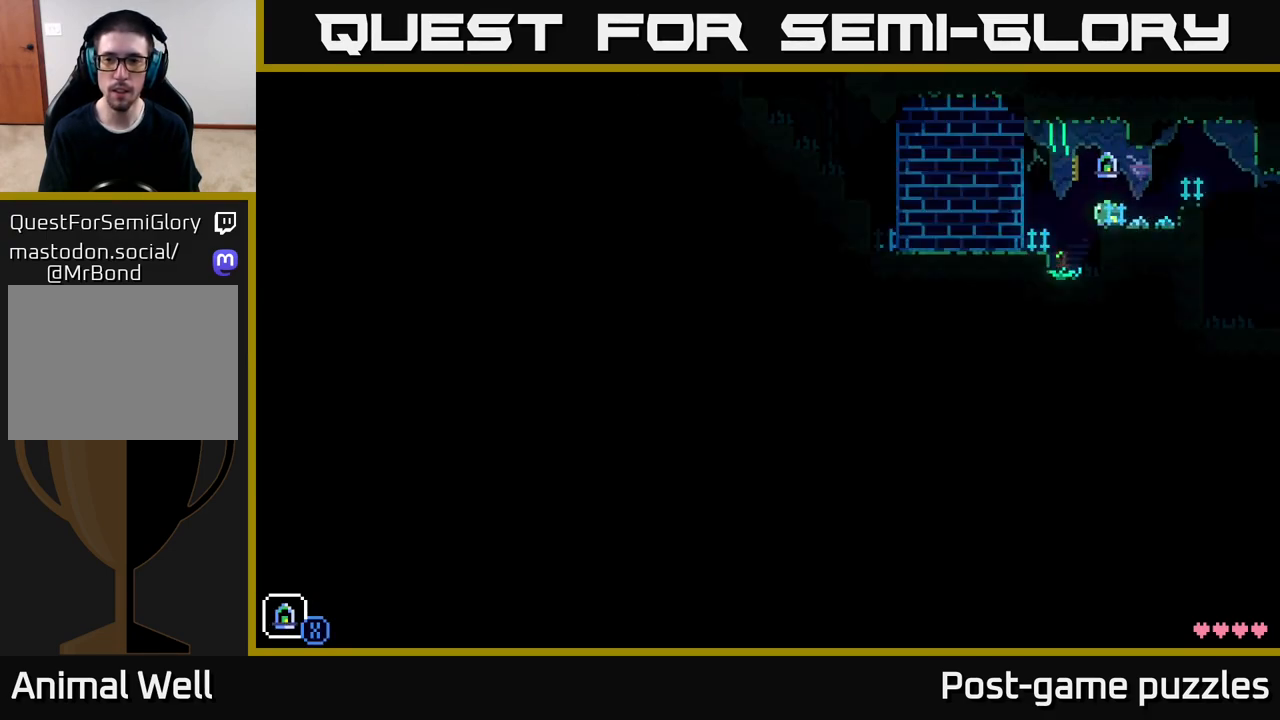
{"buttons": [], "left_stick": "left", "right_stick": "center", "events": [[33, "left_stick", "left"]]}
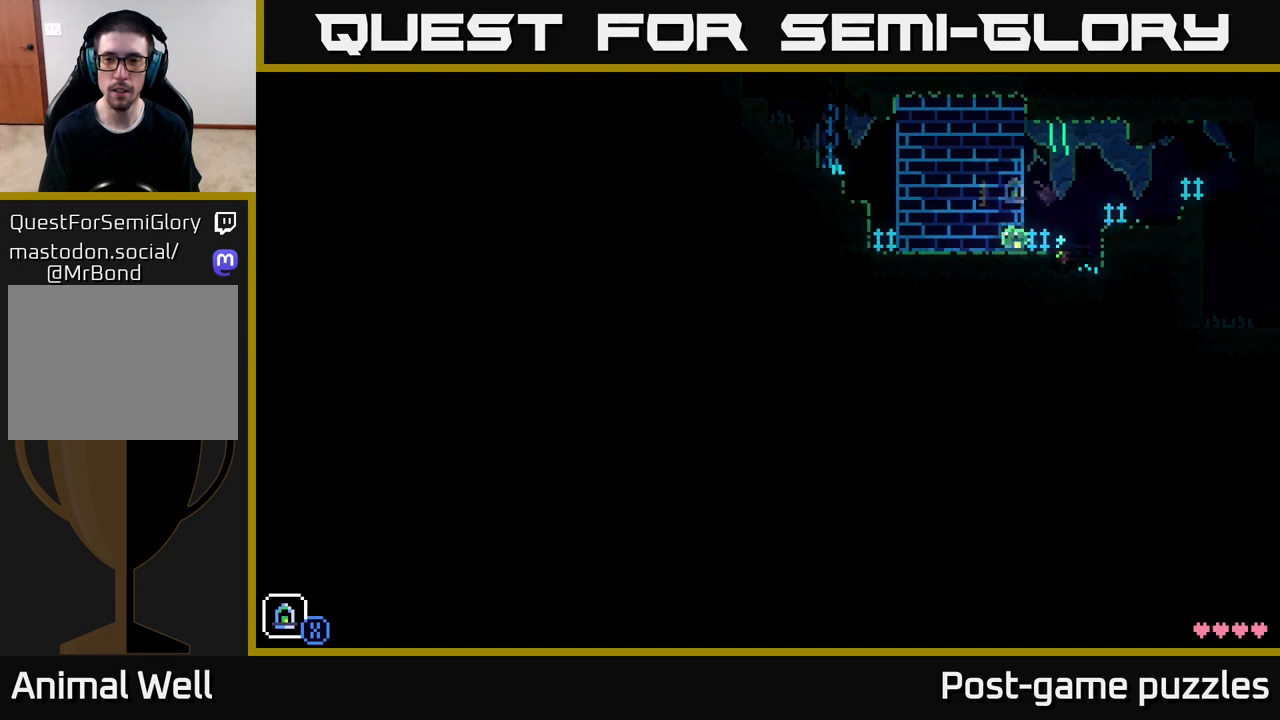
{"buttons": ["A"], "left_stick": "left", "right_stick": "center", "events": [[267, "A", "down"]]}
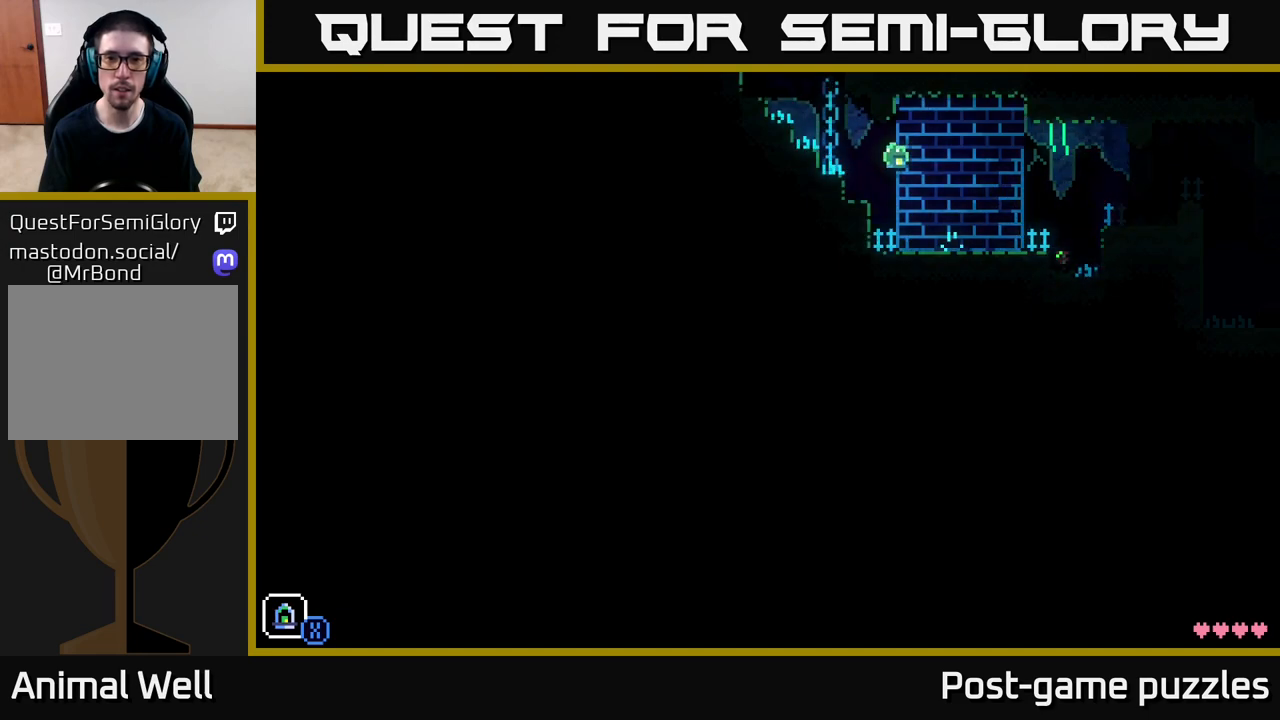
{"buttons": ["A"], "left_stick": "left", "right_stick": "center", "events": [[67, "A", "up"], [483, "A", "down"]]}
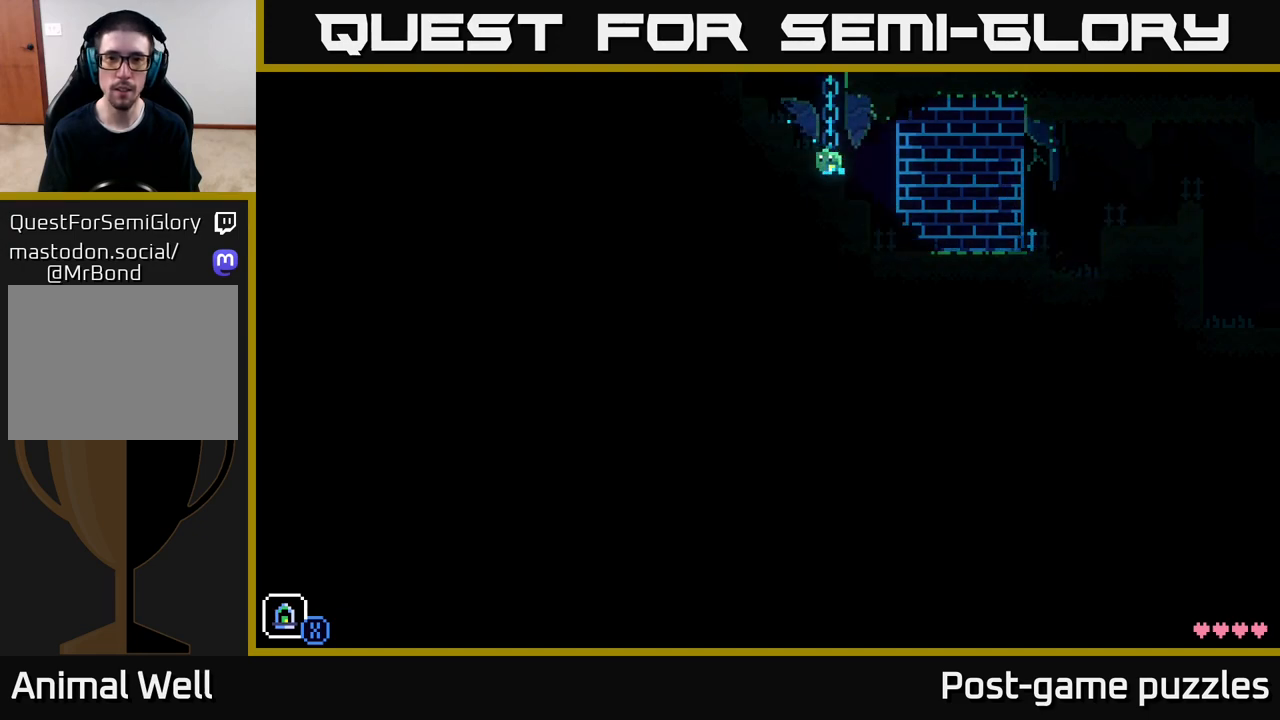
{"buttons": [], "left_stick": "left", "right_stick": "center", "events": [[133, "A", "up"]]}
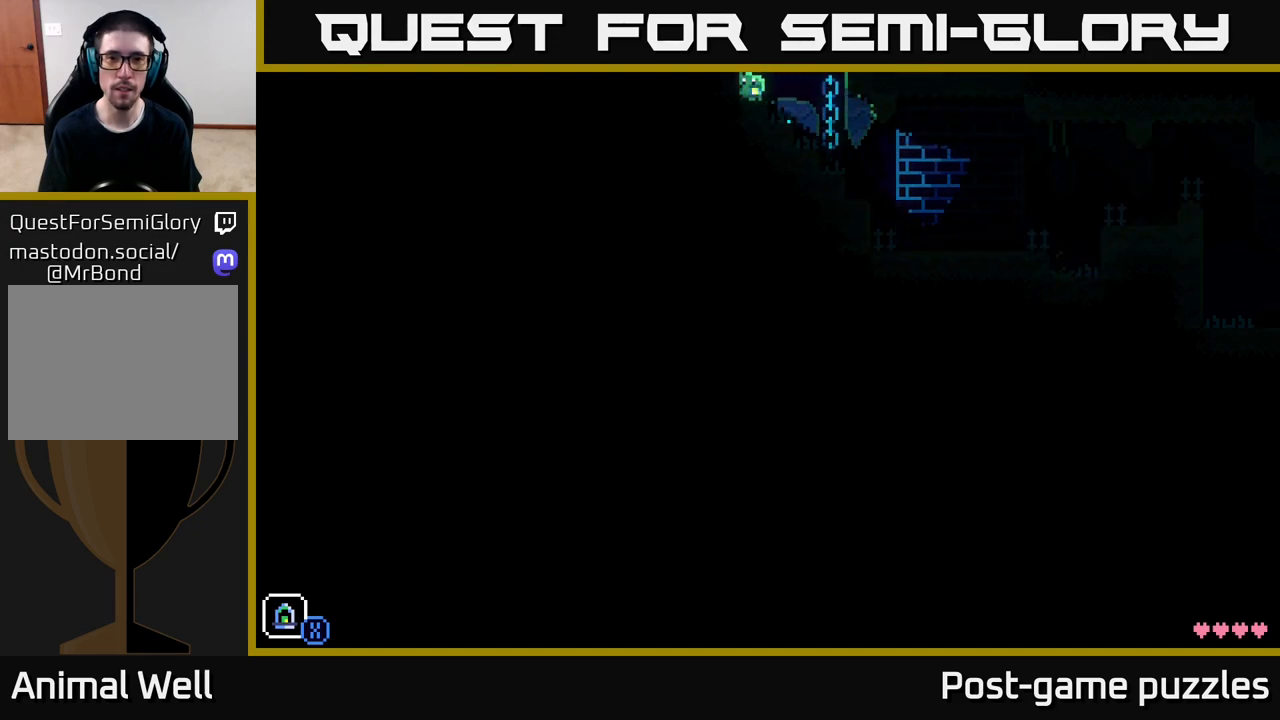
{"buttons": [], "left_stick": "right", "right_stick": "center", "events": [[50, "left_stick", "right"]]}
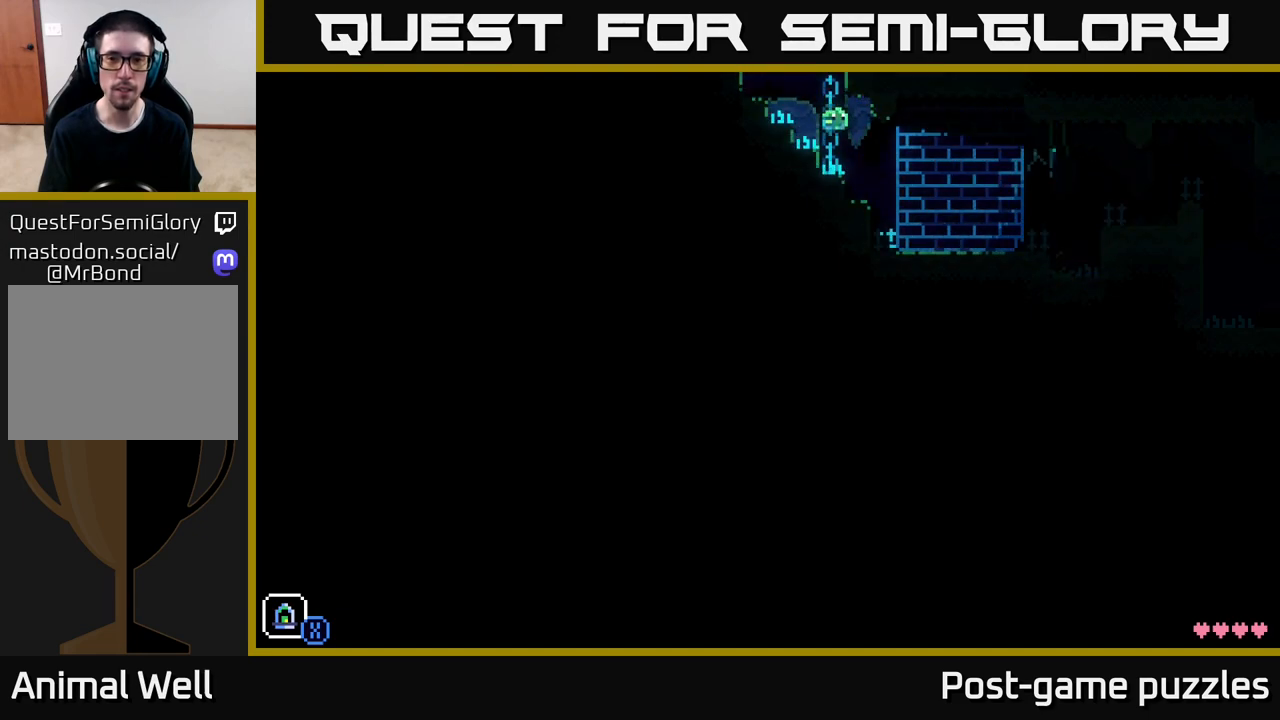
{"buttons": [], "left_stick": "right", "right_stick": "center", "events": []}
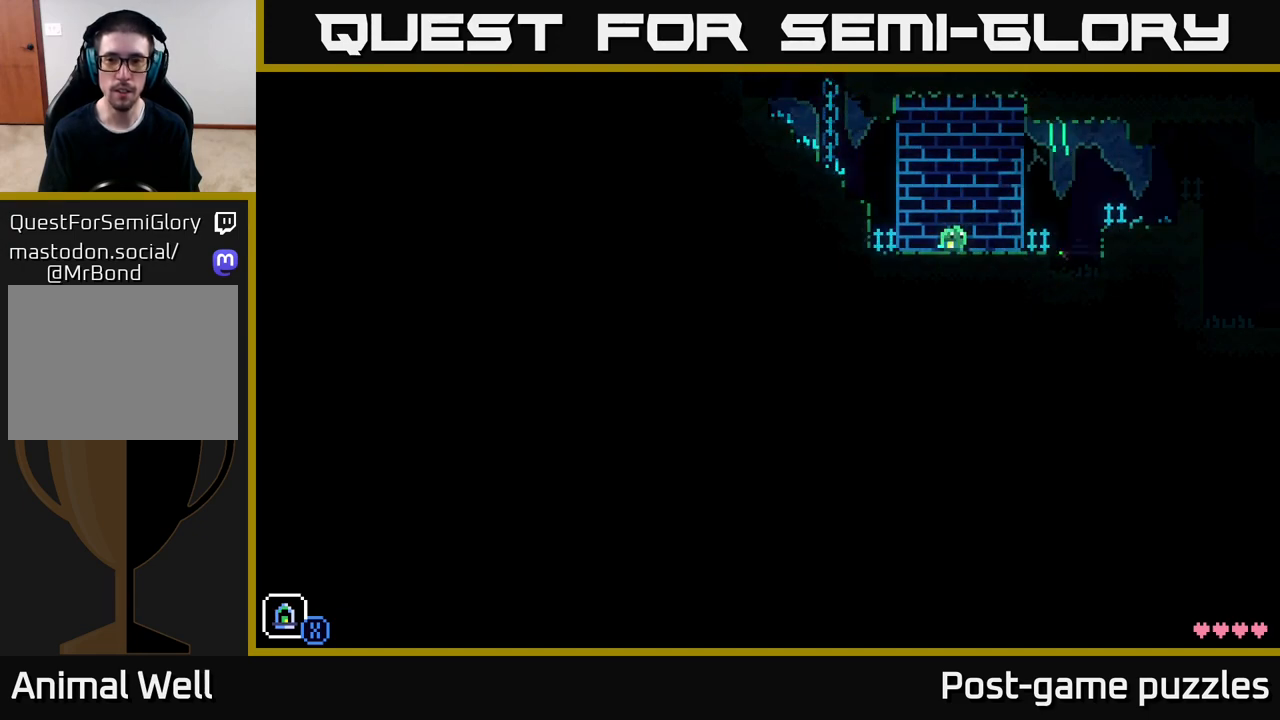
{"buttons": [], "left_stick": "right", "right_stick": "center", "events": []}
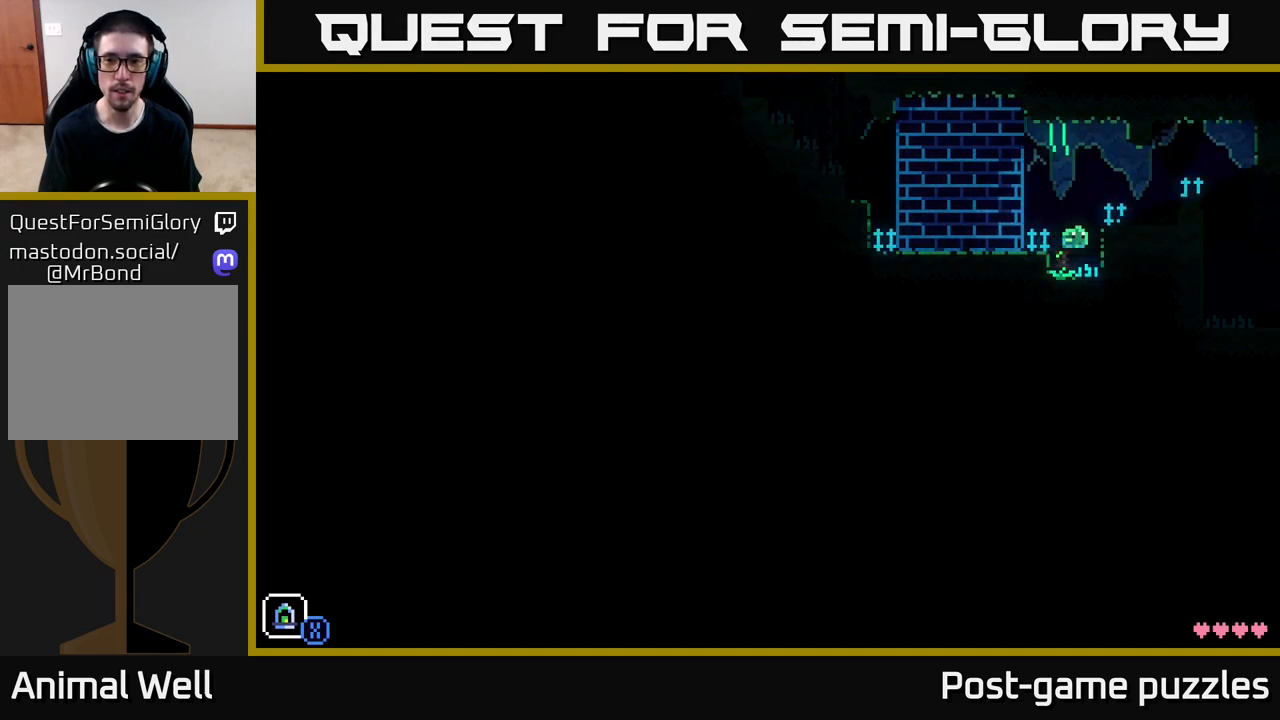
{"buttons": ["B"], "left_stick": "left", "right_stick": "center", "events": [[233, "left_stick", "left"], [450, "B", "down"]]}
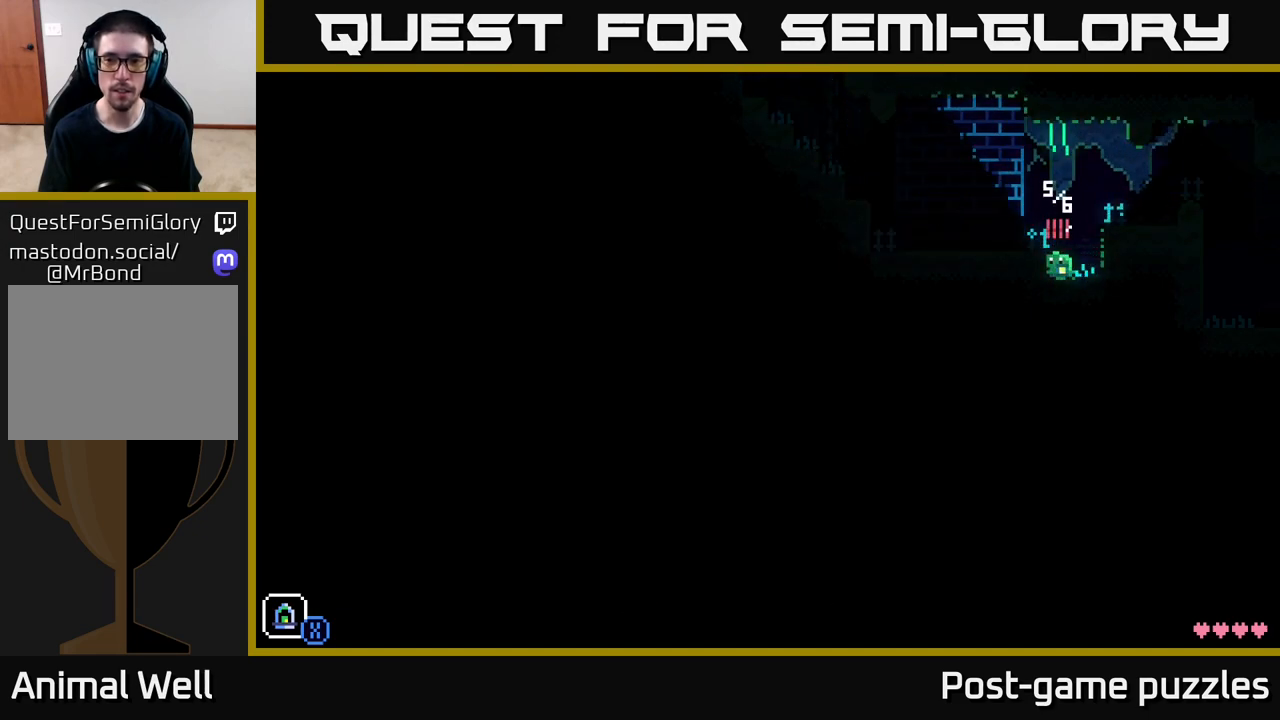
{"buttons": ["SELECT"], "left_stick": "center", "right_stick": "center", "events": [[67, "B", "up"], [117, "left_stick", "right"], [400, "left_stick", "center"], [483, "SELECT", "down"]]}
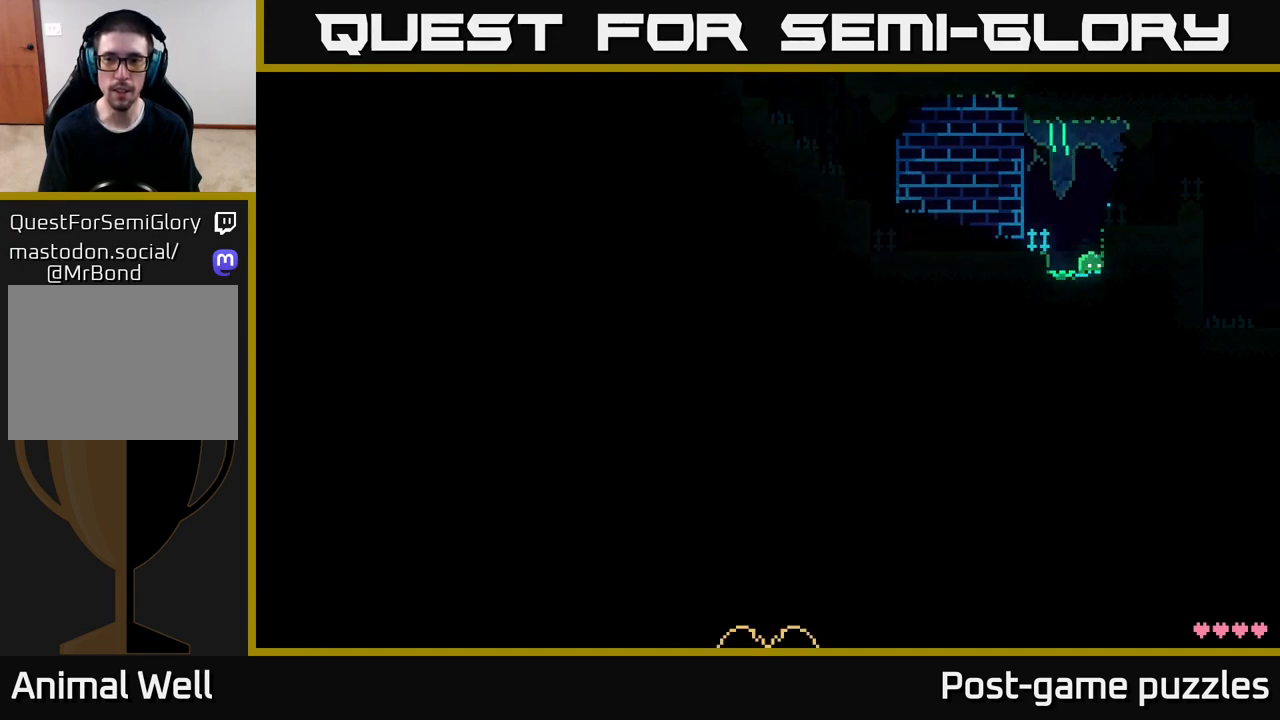
{"buttons": [], "left_stick": "center", "right_stick": "center", "events": [[117, "SELECT", "up"]]}
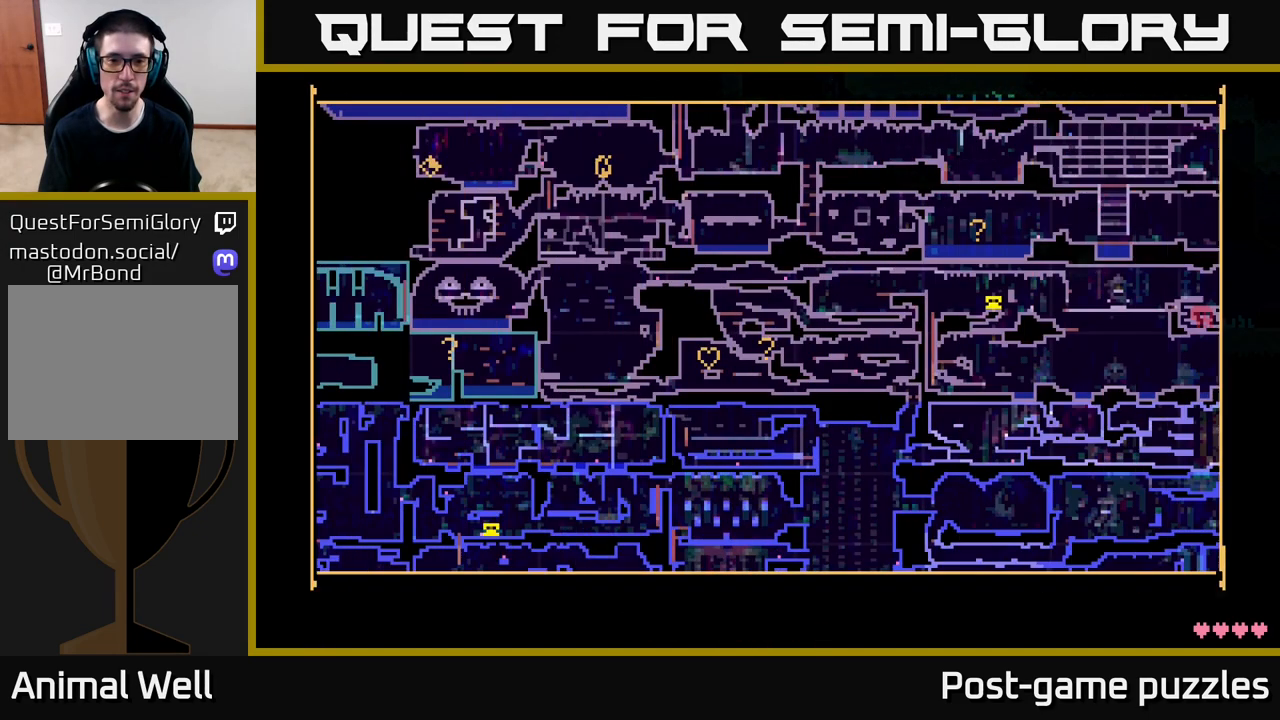
{"buttons": [], "left_stick": "center", "right_stick": "center", "events": []}
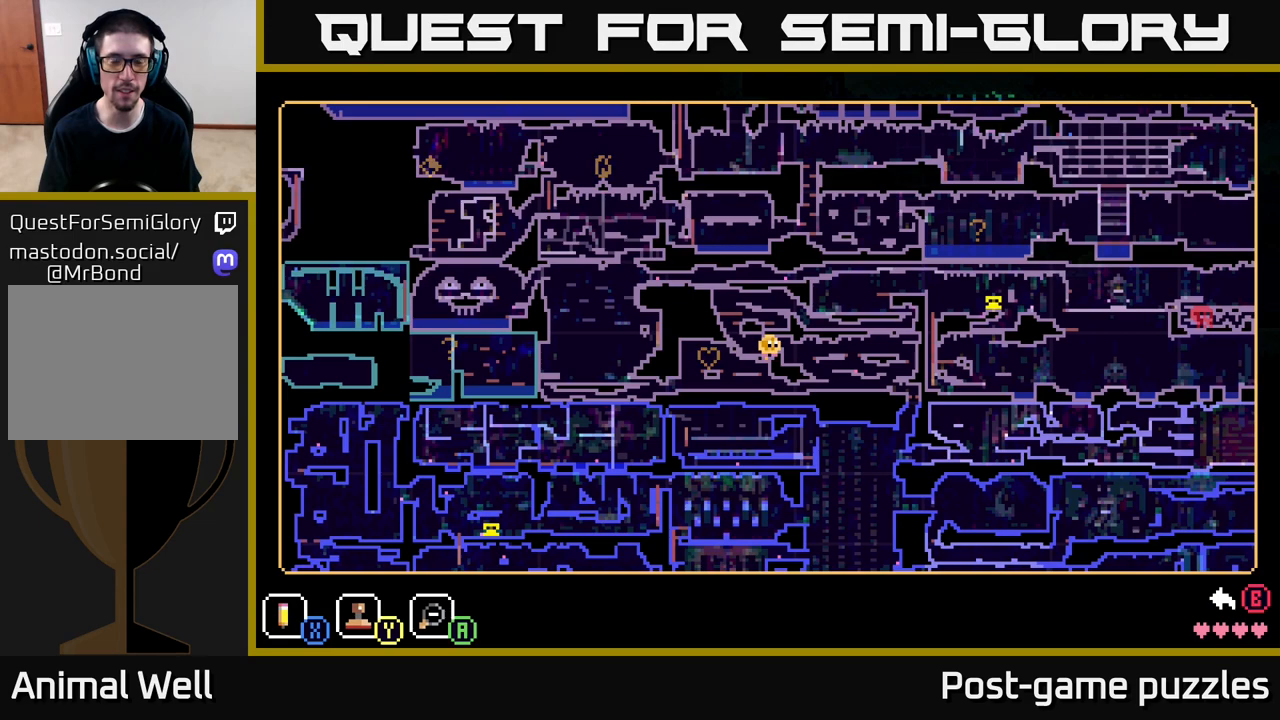
{"buttons": [], "left_stick": "center", "right_stick": "center", "events": []}
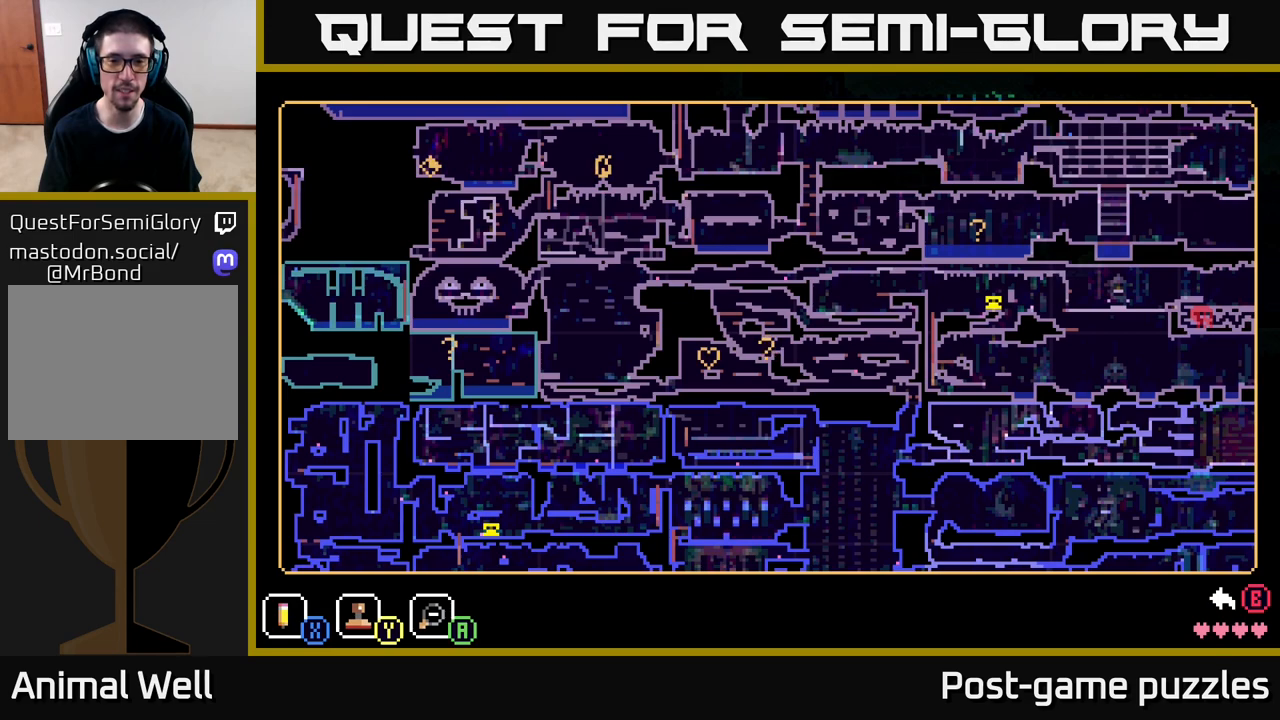
{"buttons": [], "left_stick": "center", "right_stick": "center", "events": []}
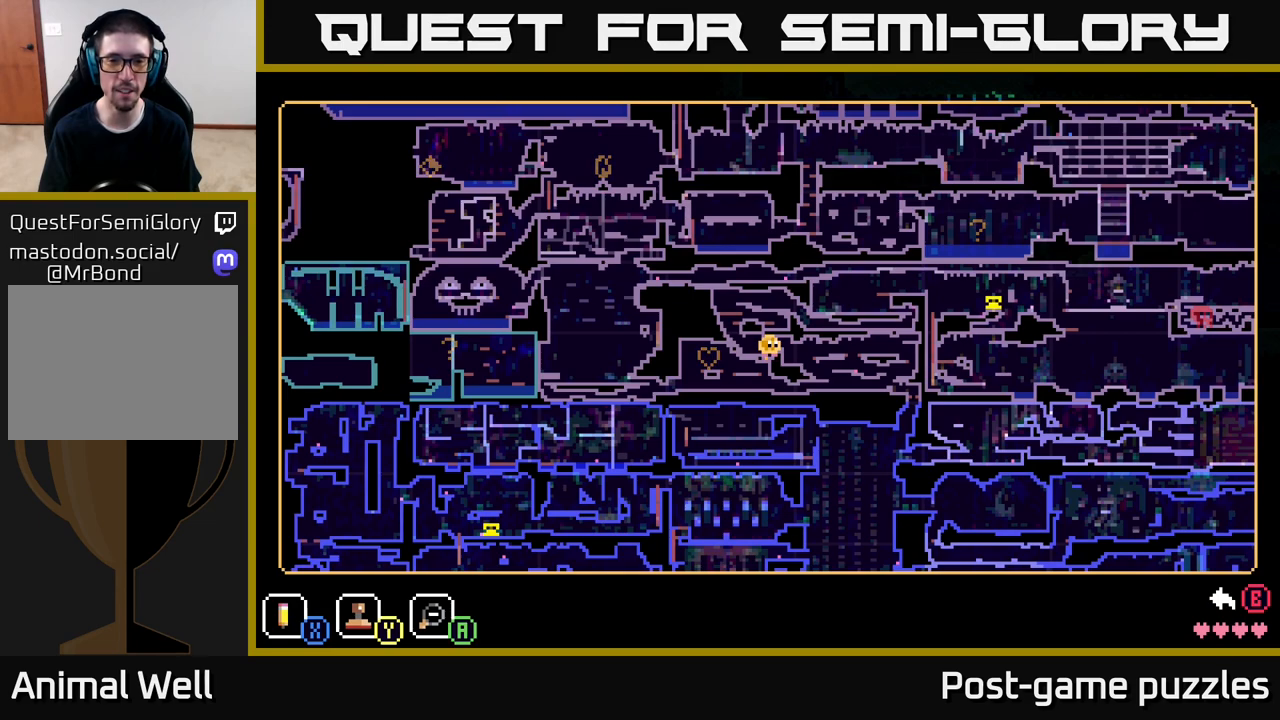
{"buttons": [], "left_stick": "center", "right_stick": "center", "events": []}
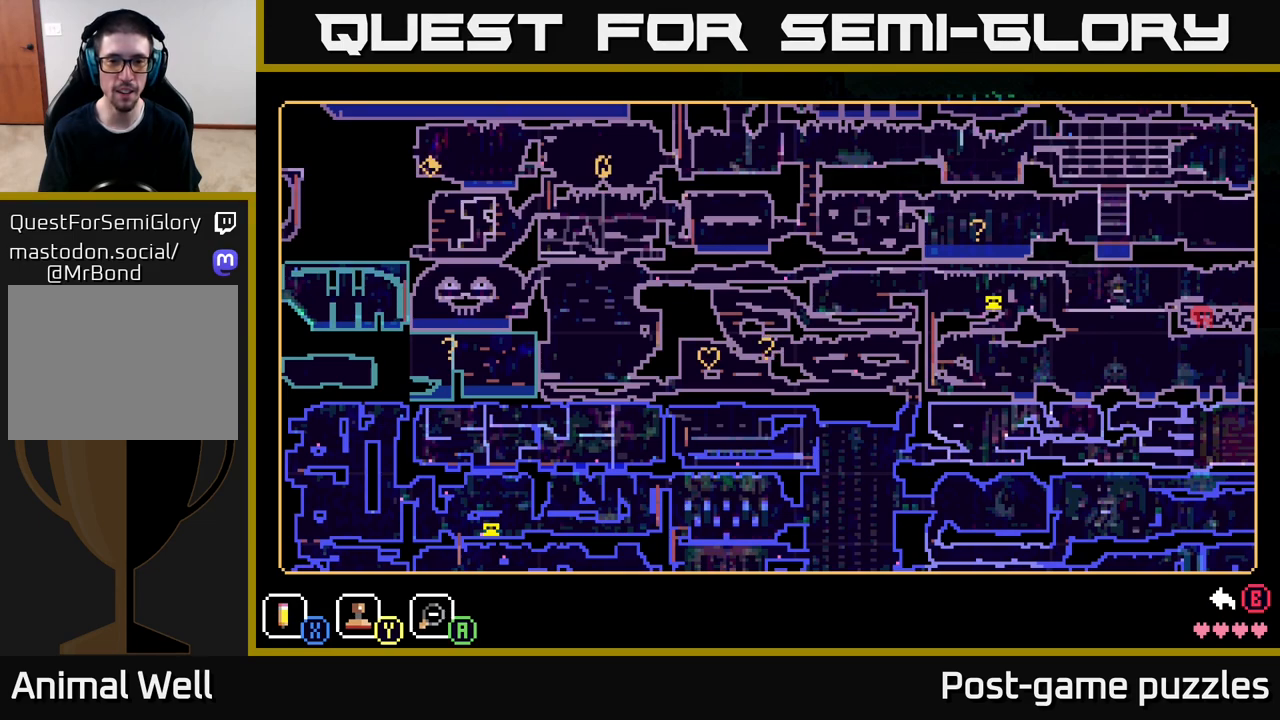
{"buttons": [], "left_stick": "center", "right_stick": "center", "events": []}
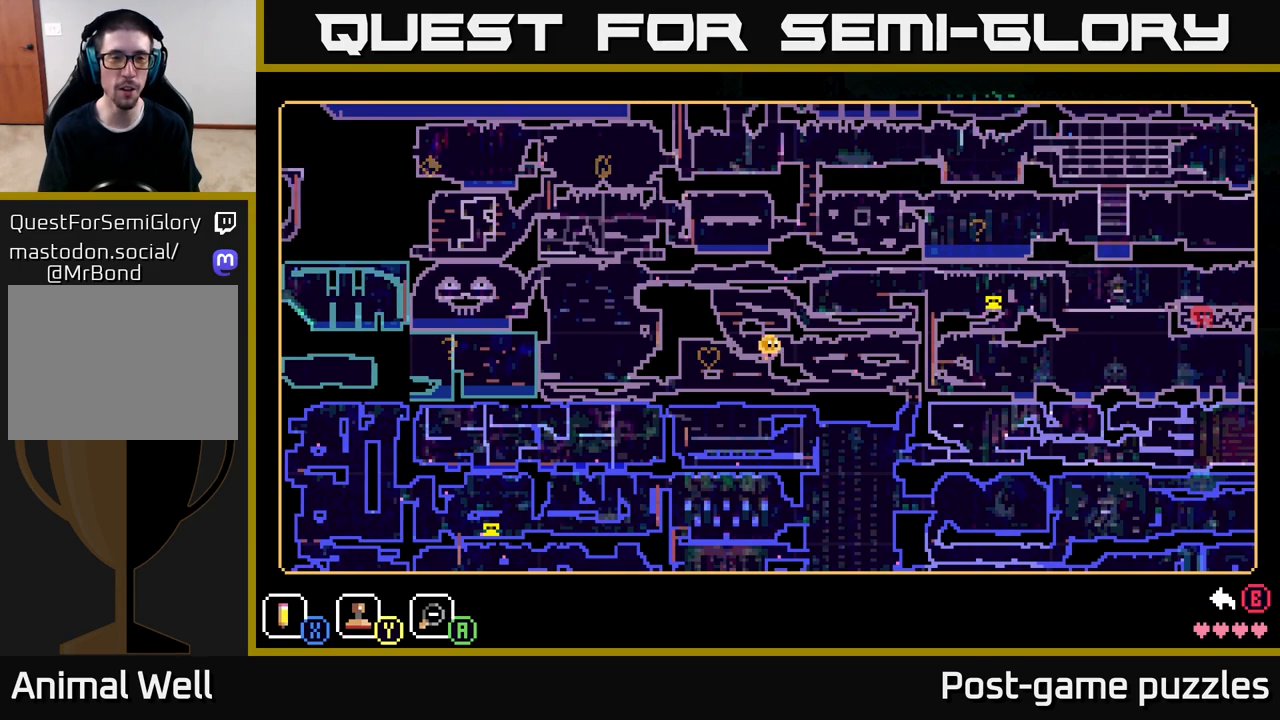
{"buttons": [], "left_stick": "center", "right_stick": "center", "events": []}
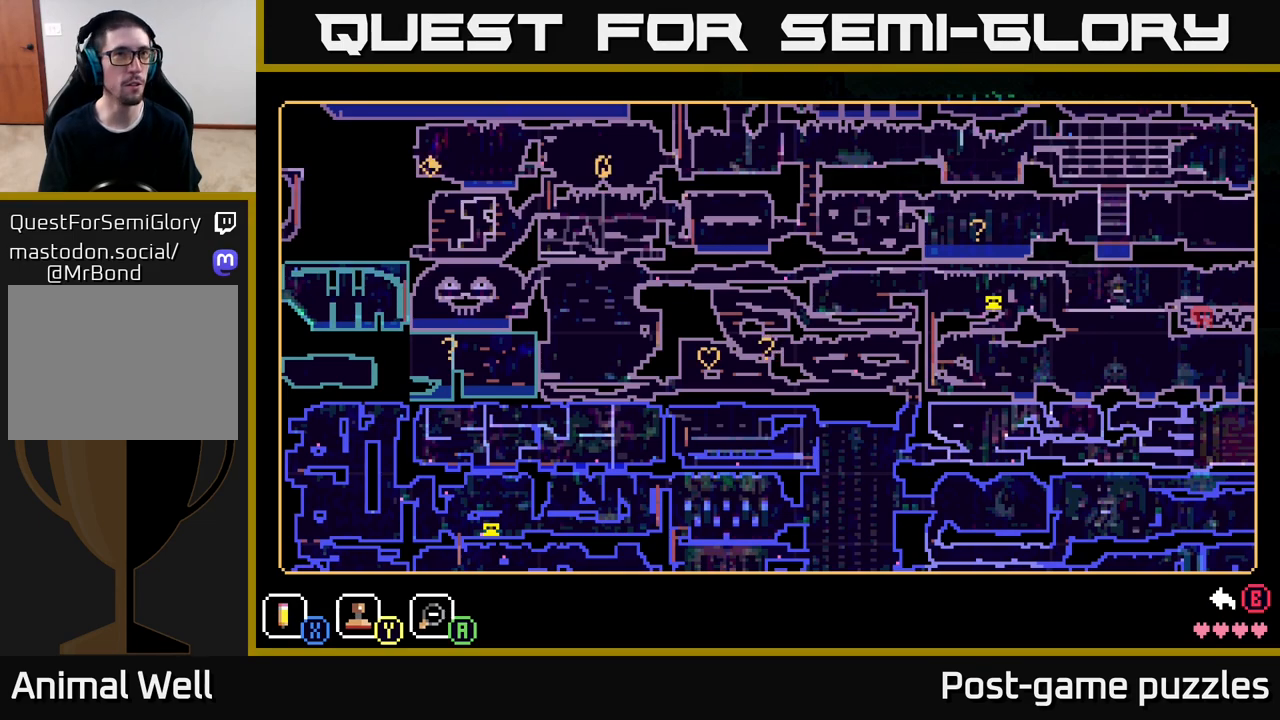
{"buttons": ["A"], "left_stick": "left", "right_stick": "center", "events": [[17, "SELECT", "down"], [117, "SELECT", "up"], [217, "left_stick", "left"], [483, "A", "down"]]}
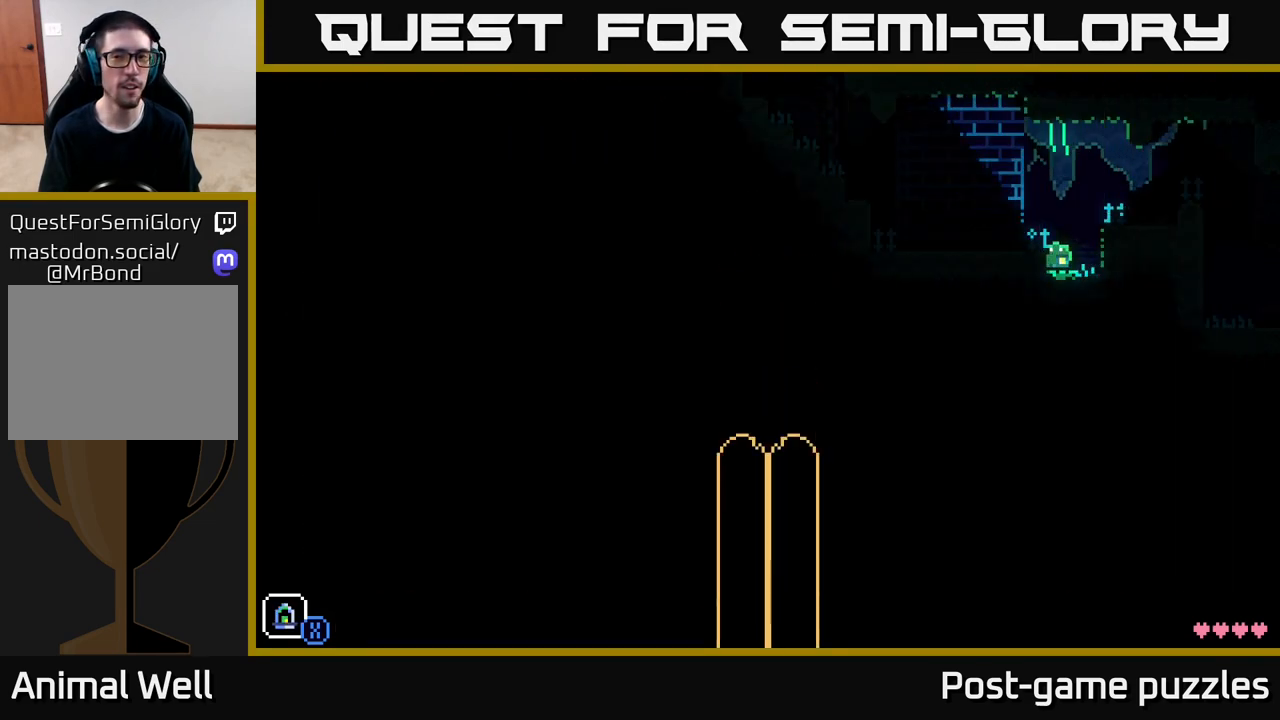
{"buttons": [], "left_stick": "left", "right_stick": "center", "events": [[233, "A", "up"]]}
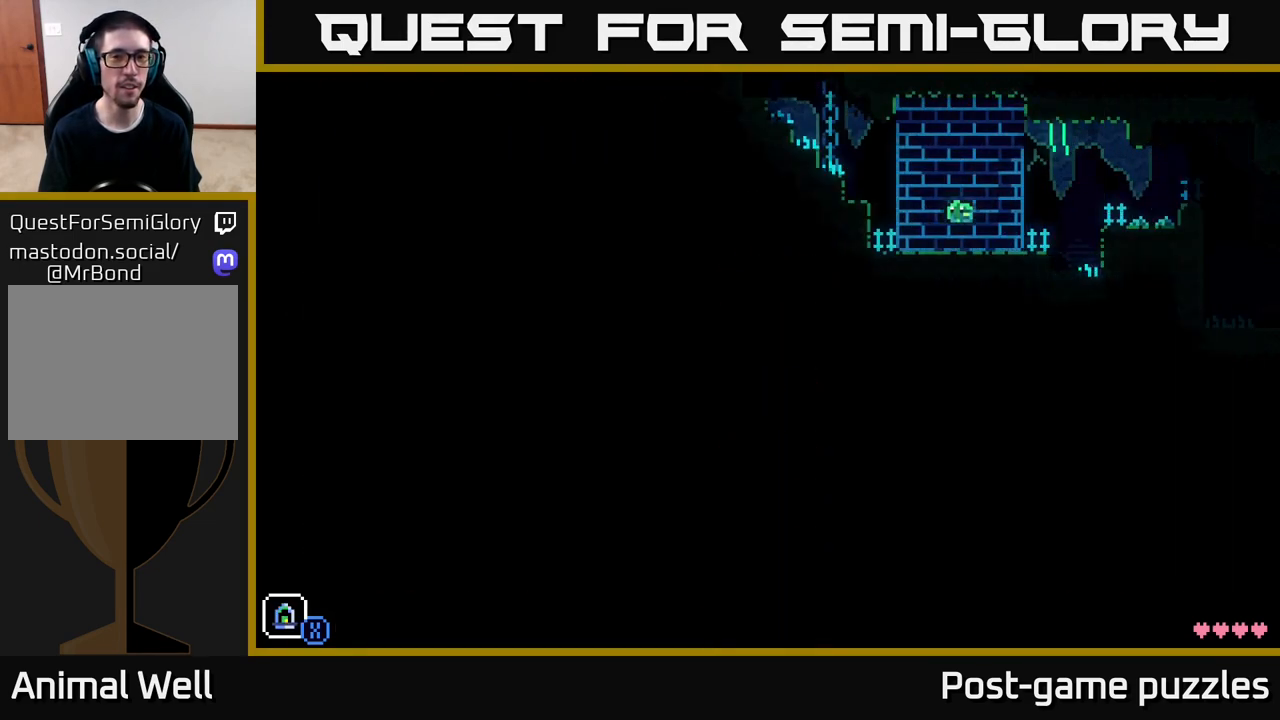
{"buttons": [], "left_stick": "left", "right_stick": "center", "events": [[100, "A", "down"], [317, "A", "up"]]}
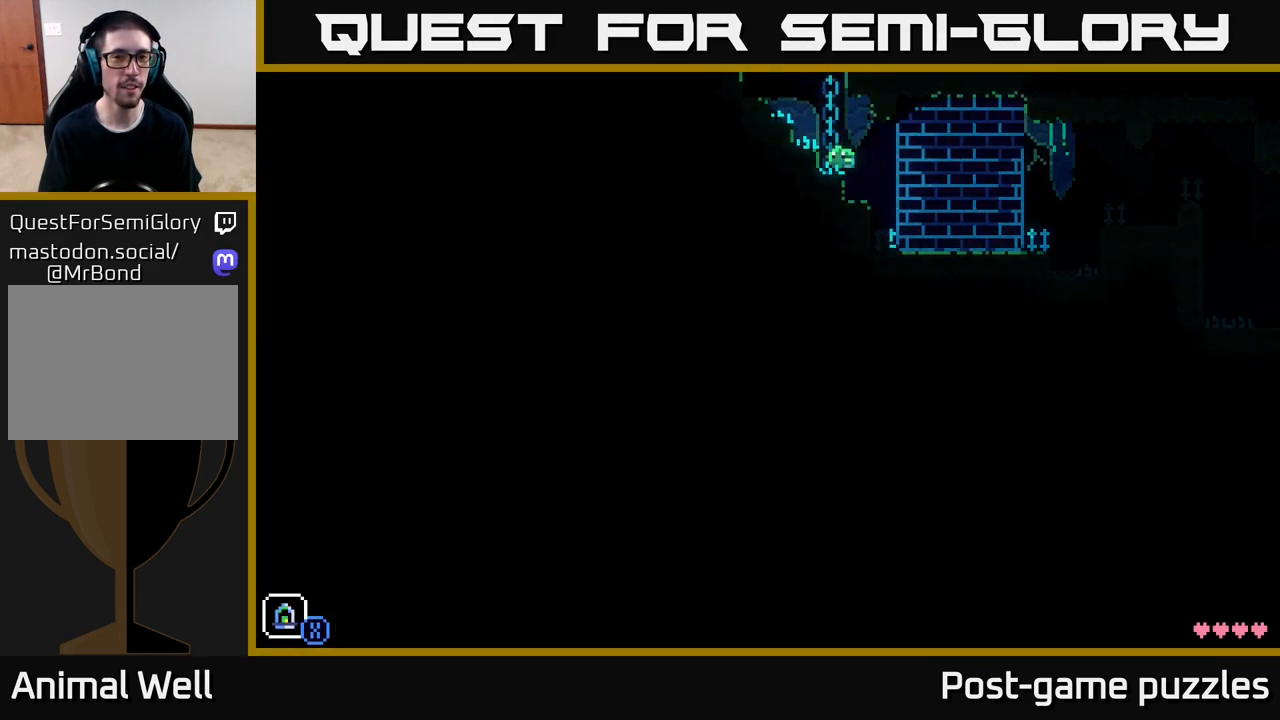
{"buttons": [], "left_stick": "left", "right_stick": "center", "events": [[67, "A", "down"], [400, "A", "up"]]}
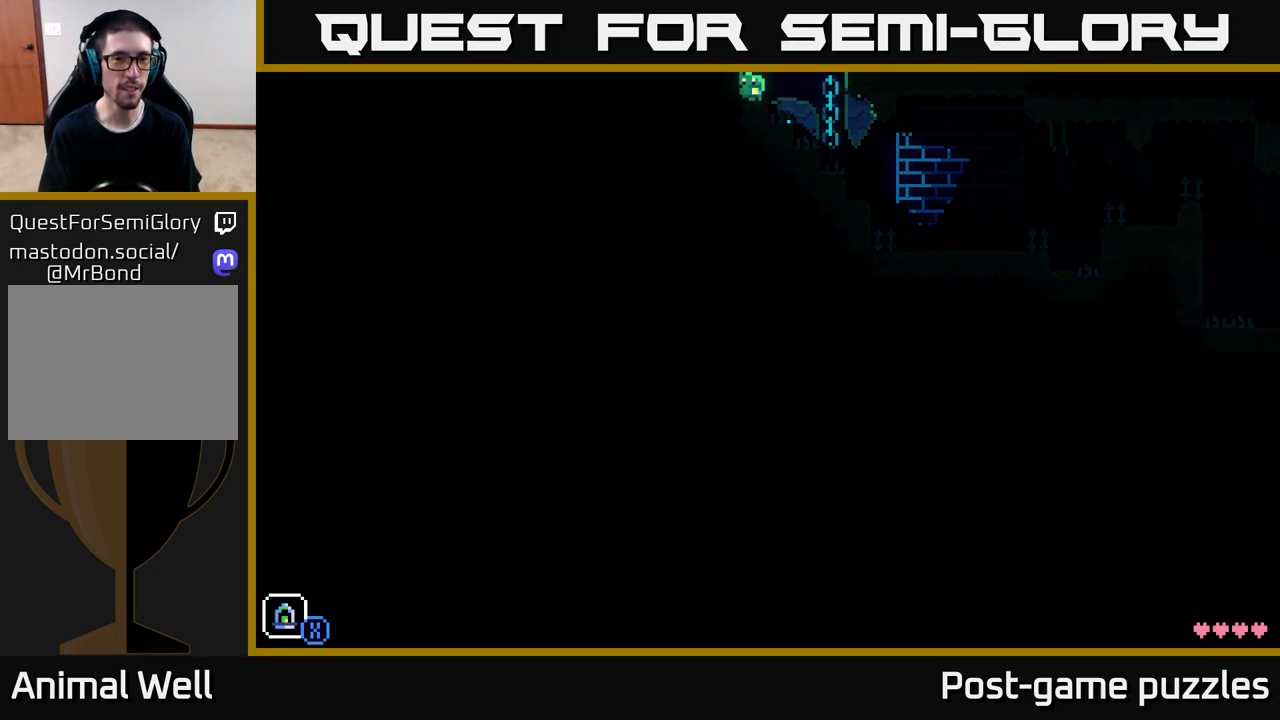
{"buttons": [], "left_stick": "left", "right_stick": "center", "events": [[50, "A", "down"], [417, "A", "up"]]}